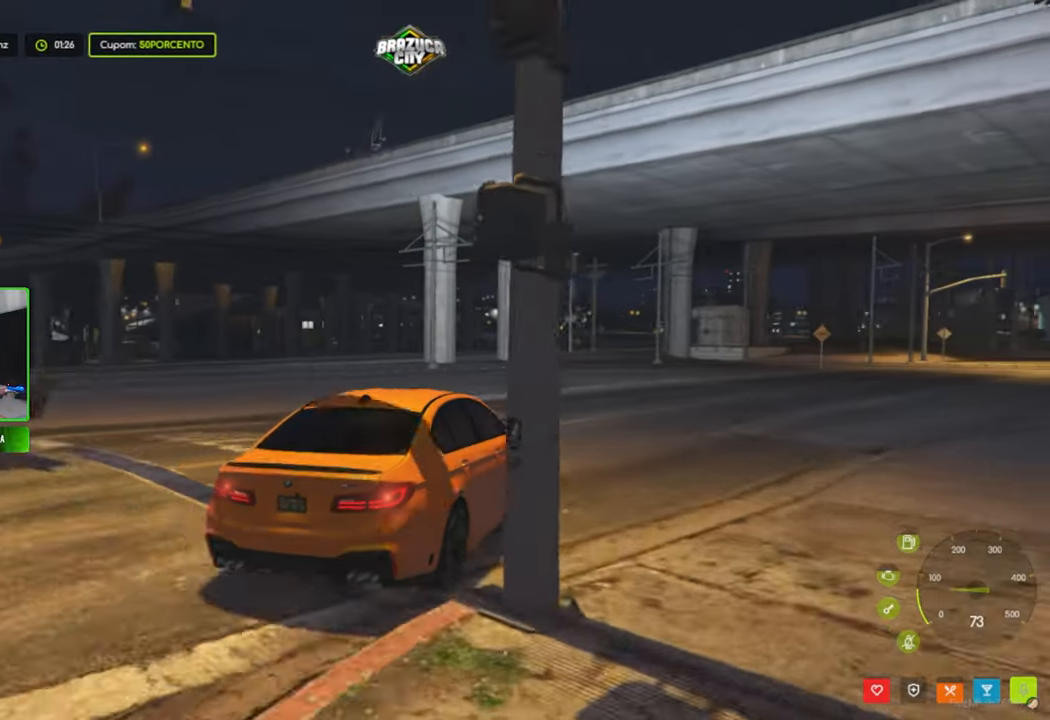
Gameplay with keyboard and mouse; each line is a JSON object with the keys and mouse buttons held at the frame after it. "events" lists presses ("down") and releases ("up") of "1", "2", "3", "4", "5", "a", "alt", "c", "caps_lock", "ctrl", "d", "e", "f", "g", "q", "r", "s", "shift", "space", "t", "tab", "v", "w", "x", "z", "mouse_left", "mouse_wheel" and "mouse_right" between this image and that frame as [ms after this image, input, new state], when the widget could be followed in between. "mouse_left", "mouse_wheel", "mouse_right" = the "left", "wheel", "right" buttons of the "mouse" list. No other keys are recorded. "wheel" means that the mouse wheel is clicked or scrolled. "mouse_move" is the direction in which the mouse moves at that frame (one of eight, or "still"), when it could be read.
{"keys": ["w"], "mouse": [], "mouse_move": "still", "events": [[150, "d", "up"]]}
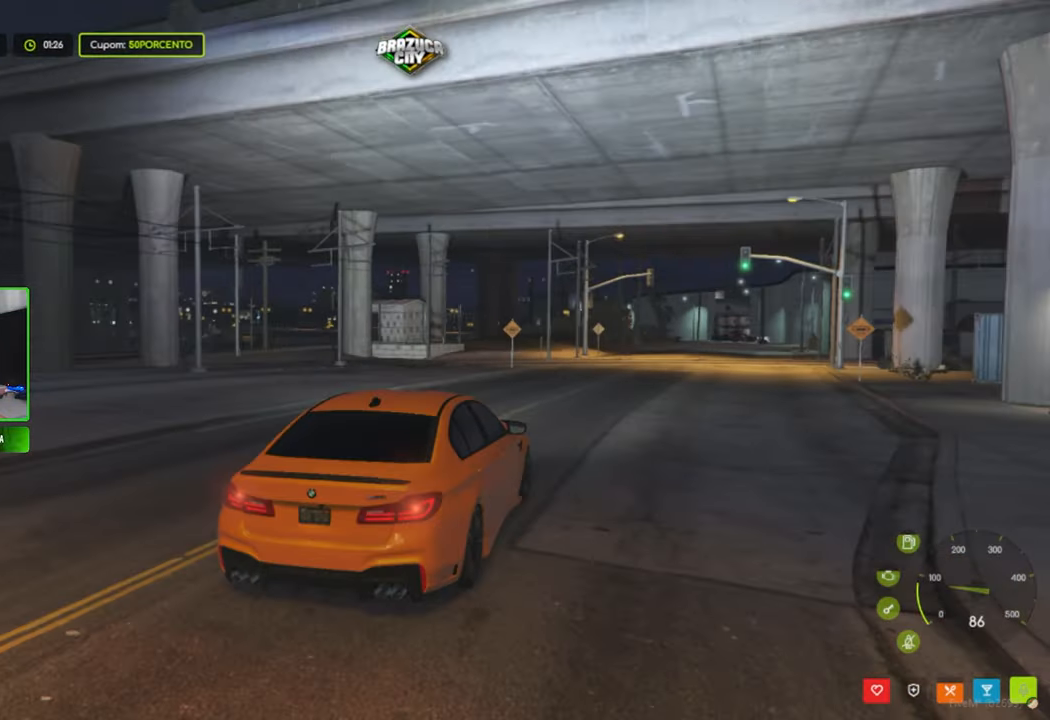
{"keys": ["w"], "mouse": [], "mouse_move": "still", "events": [[66, "shift", "down"], [166, "shift", "up"], [400, "d", "down"], [500, "d", "up"]]}
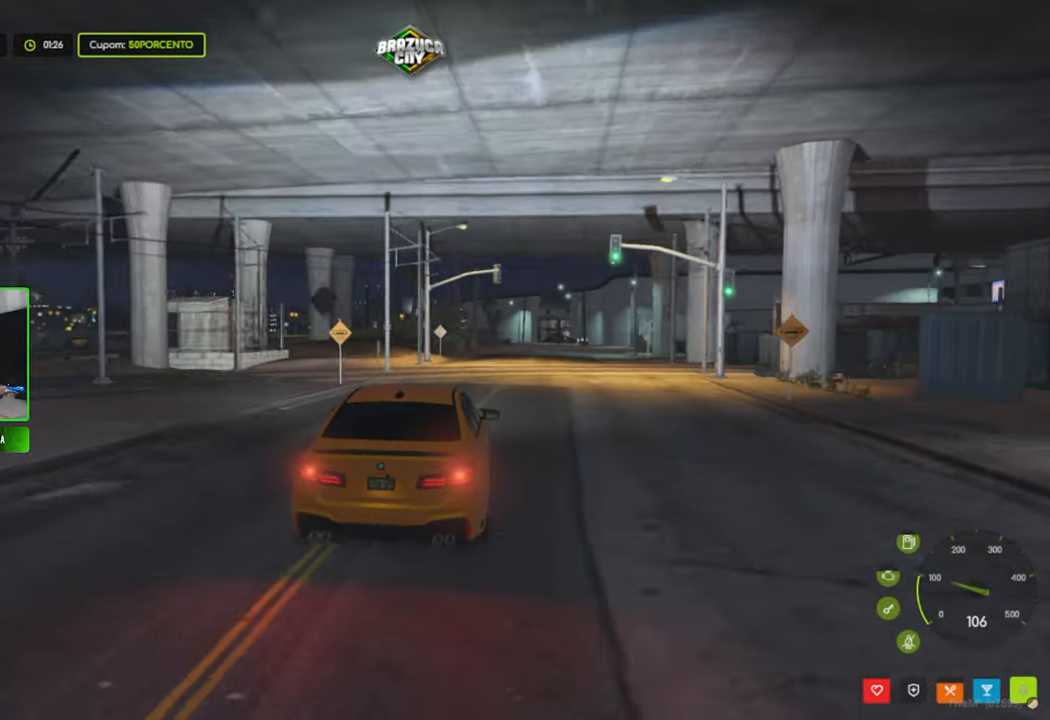
{"keys": ["w"], "mouse": [], "mouse_move": "still", "events": []}
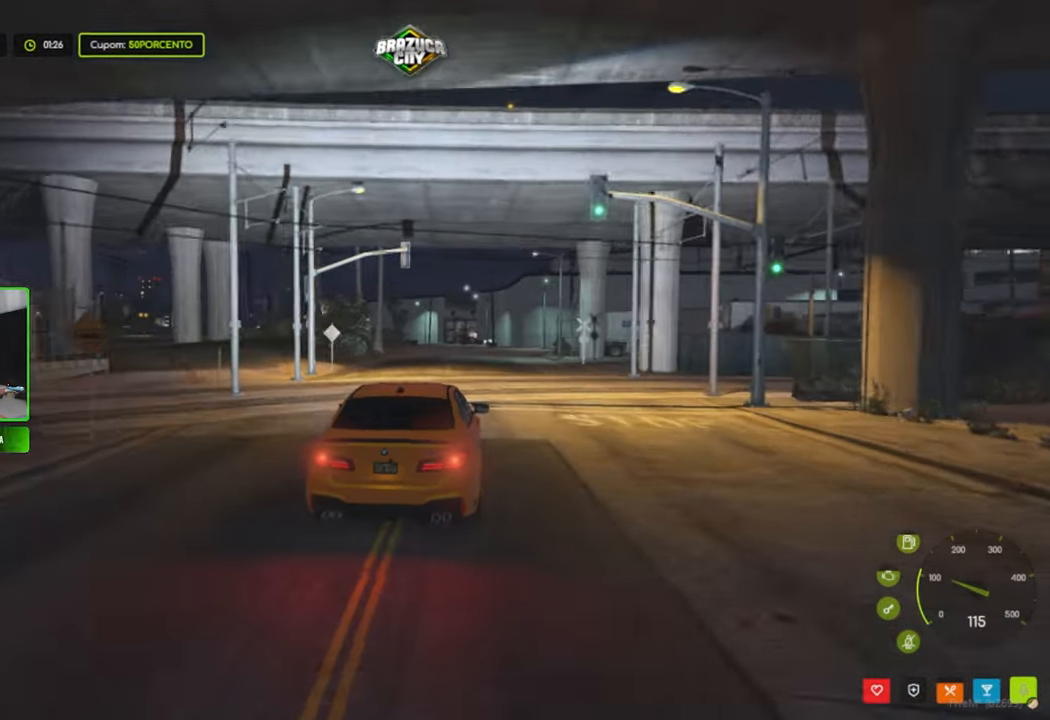
{"keys": ["w"], "mouse": [], "mouse_move": "still", "events": []}
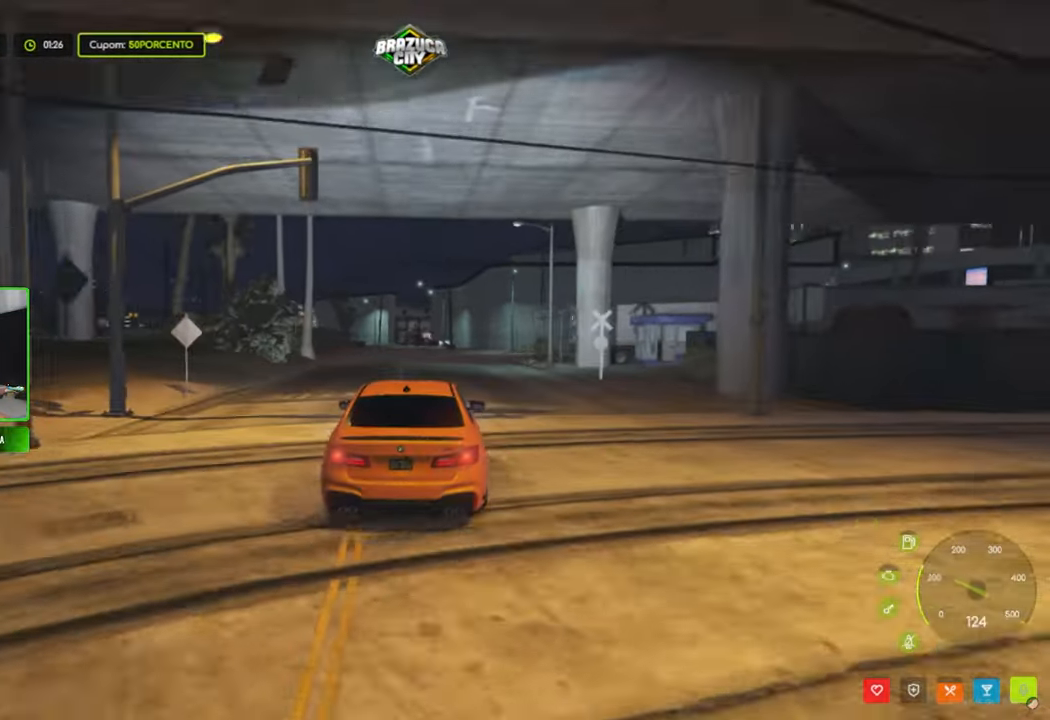
{"keys": ["w"], "mouse": [], "mouse_move": "still", "events": [[83, "shift", "down"], [250, "shift", "up"]]}
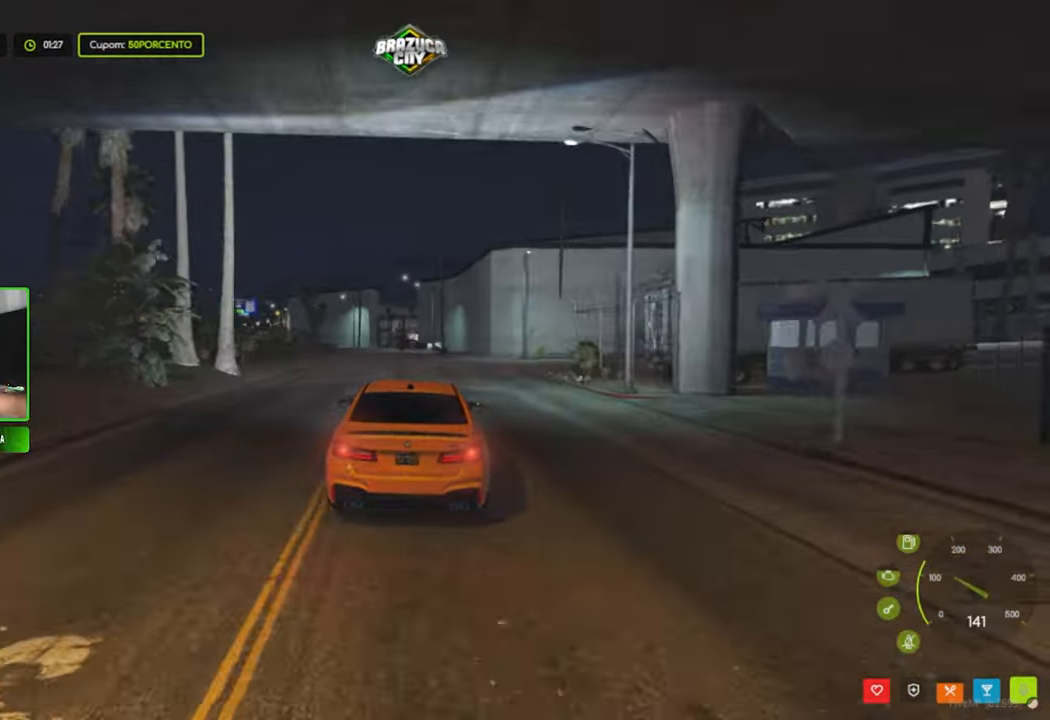
{"keys": ["w"], "mouse": [], "mouse_move": "still", "events": [[83, "a", "down"], [133, "a", "up"]]}
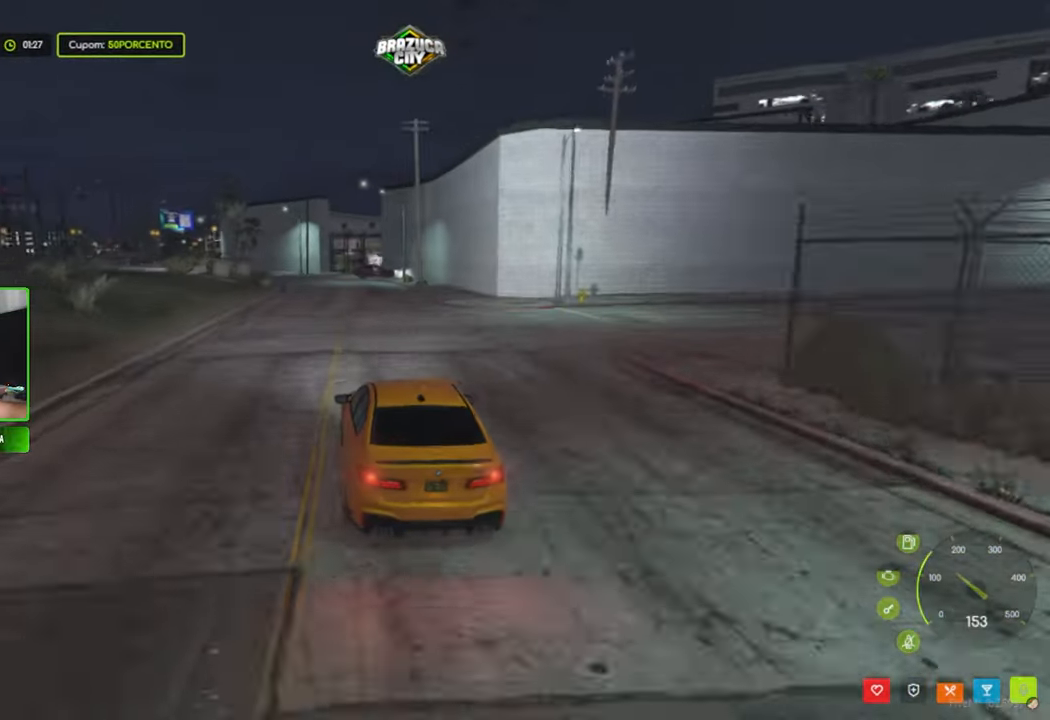
{"keys": ["caps_lock"], "mouse": [], "mouse_move": "still", "events": [[100, "w", "up"], [250, "s", "down"], [400, "caps_lock", "down"], [400, "s", "up"]]}
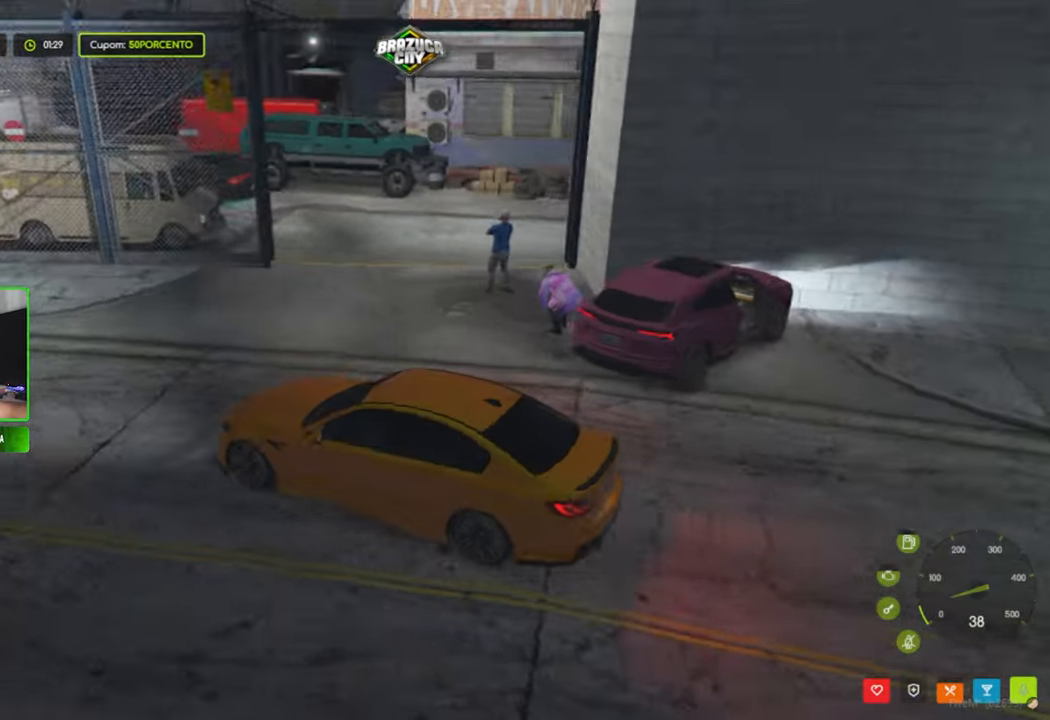
{"keys": ["caps_lock"], "mouse": [], "mouse_move": "up-right", "events": []}
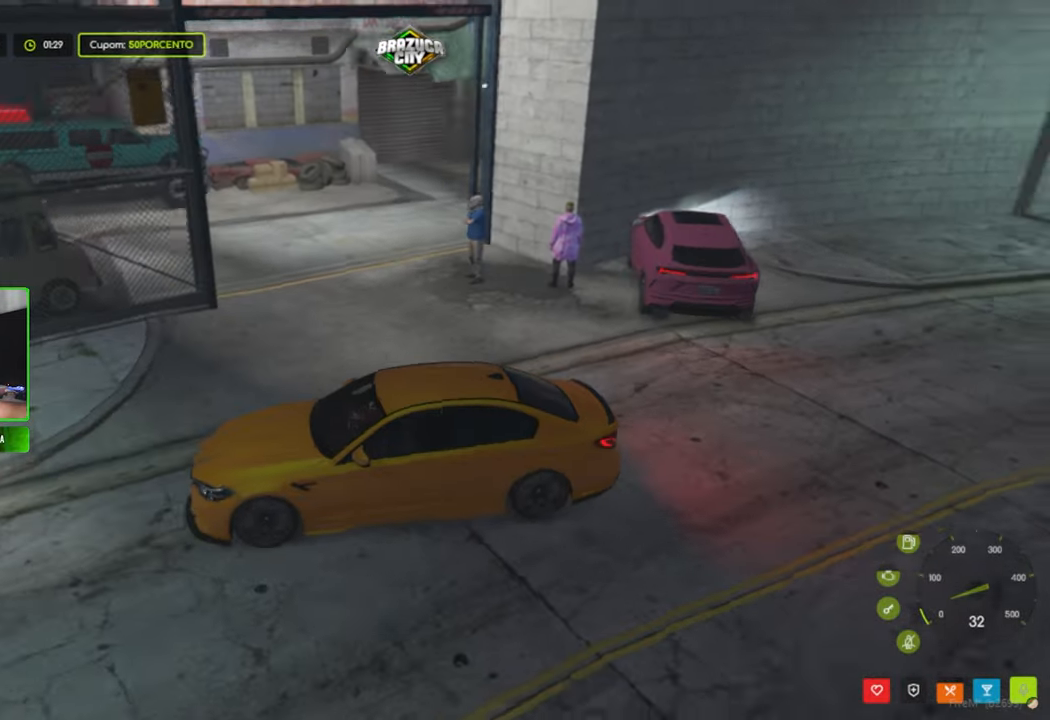
{"keys": ["a", "caps_lock"], "mouse": [], "mouse_move": "up", "events": [[33, "a", "down"], [167, "a", "up"], [450, "a", "down"]]}
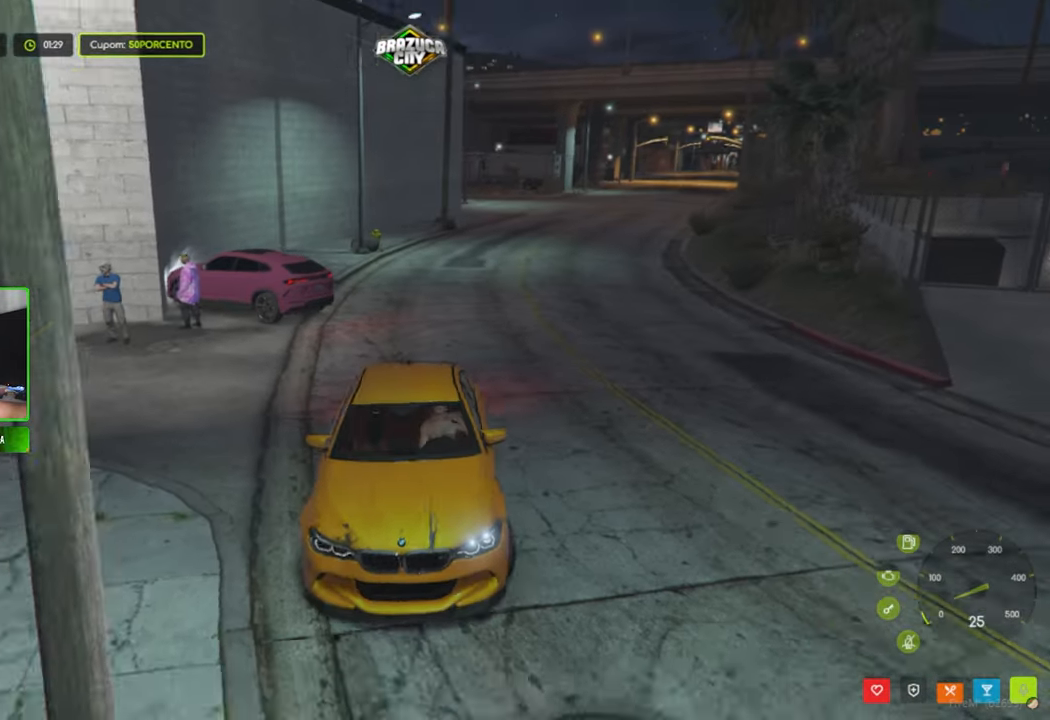
{"keys": ["caps_lock"], "mouse": [], "mouse_move": "right", "events": [[50, "a", "up"]]}
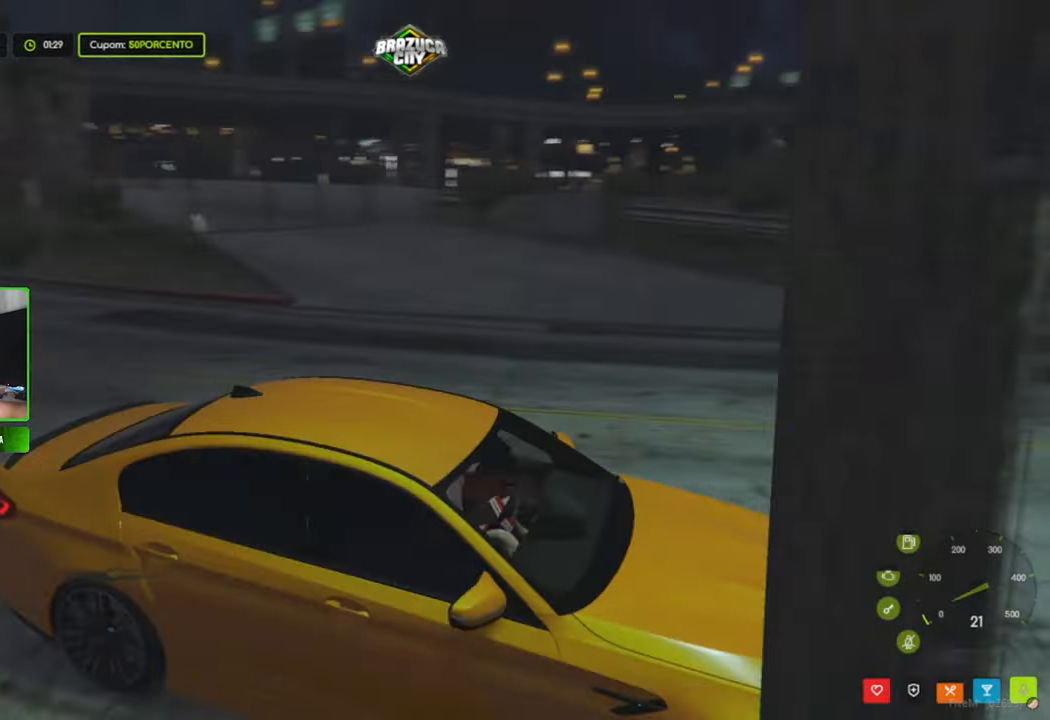
{"keys": ["caps_lock"], "mouse": [], "mouse_move": "still", "events": [[17, "a", "down"], [150, "a", "up"]]}
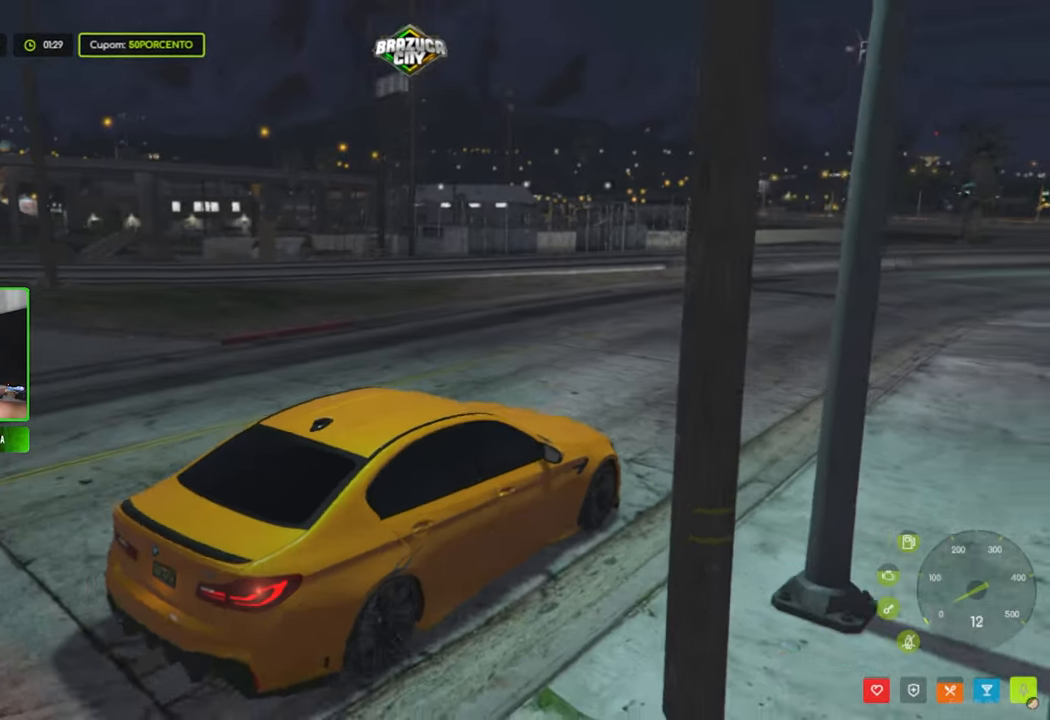
{"keys": ["caps_lock"], "mouse": [], "mouse_move": "right", "events": []}
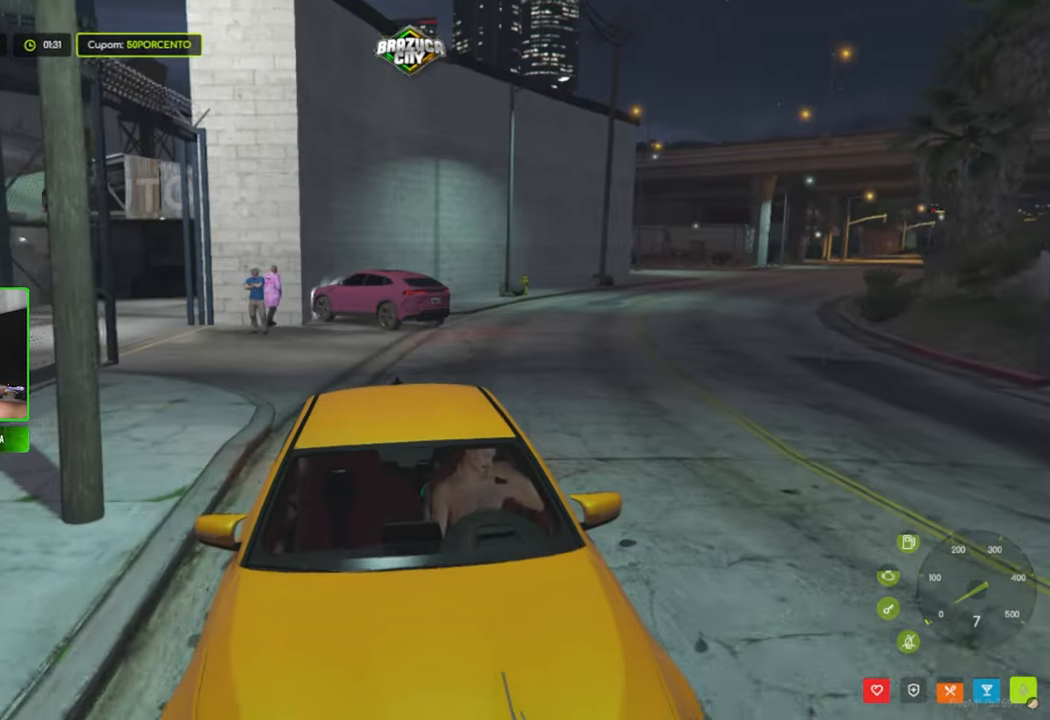
{"keys": ["caps_lock"], "mouse": [], "mouse_move": "still", "events": []}
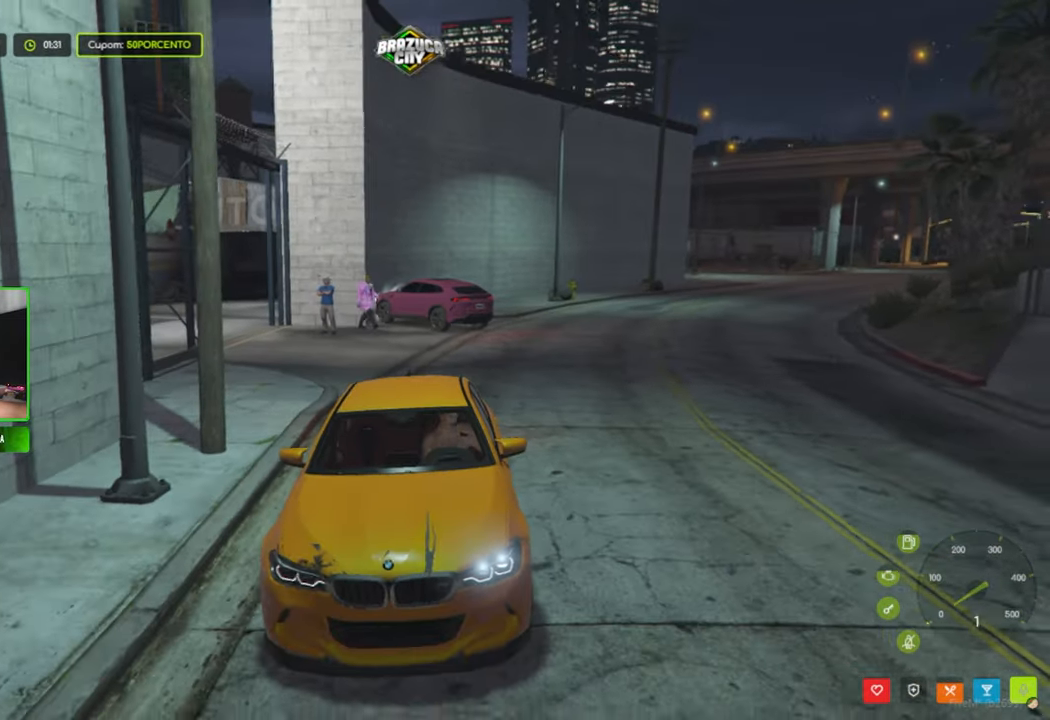
{"keys": ["s"], "mouse": [], "mouse_move": "still", "events": [[17, "caps_lock", "up"], [383, "s", "down"]]}
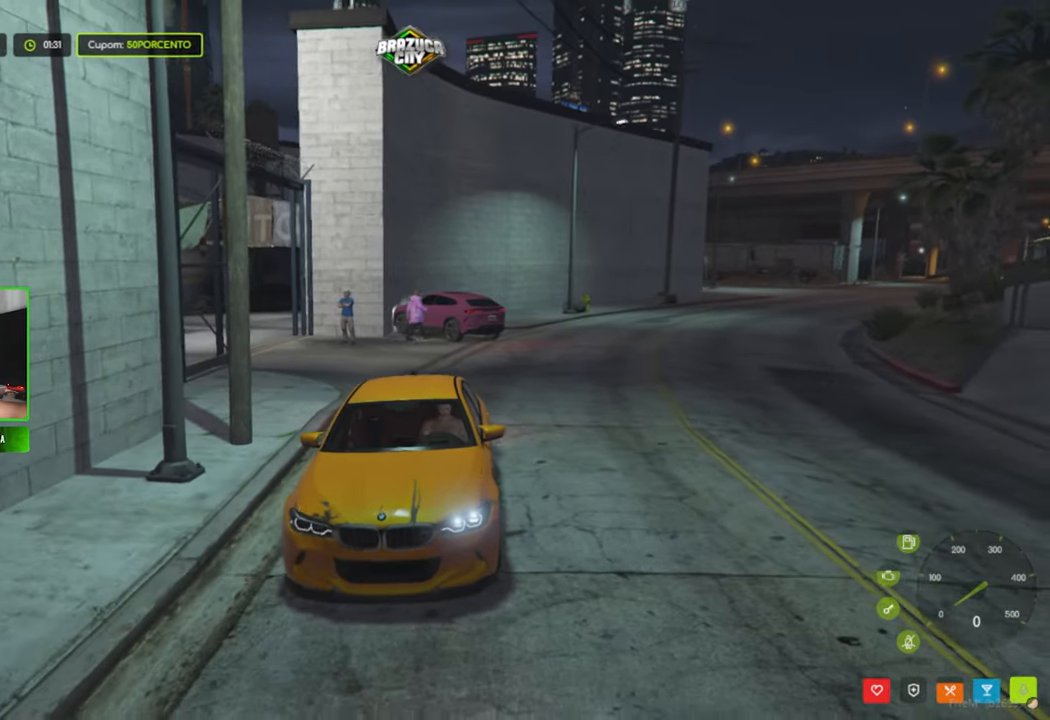
{"keys": ["s"], "mouse": [], "mouse_move": "right", "events": [[117, "s", "up"], [400, "s", "down"]]}
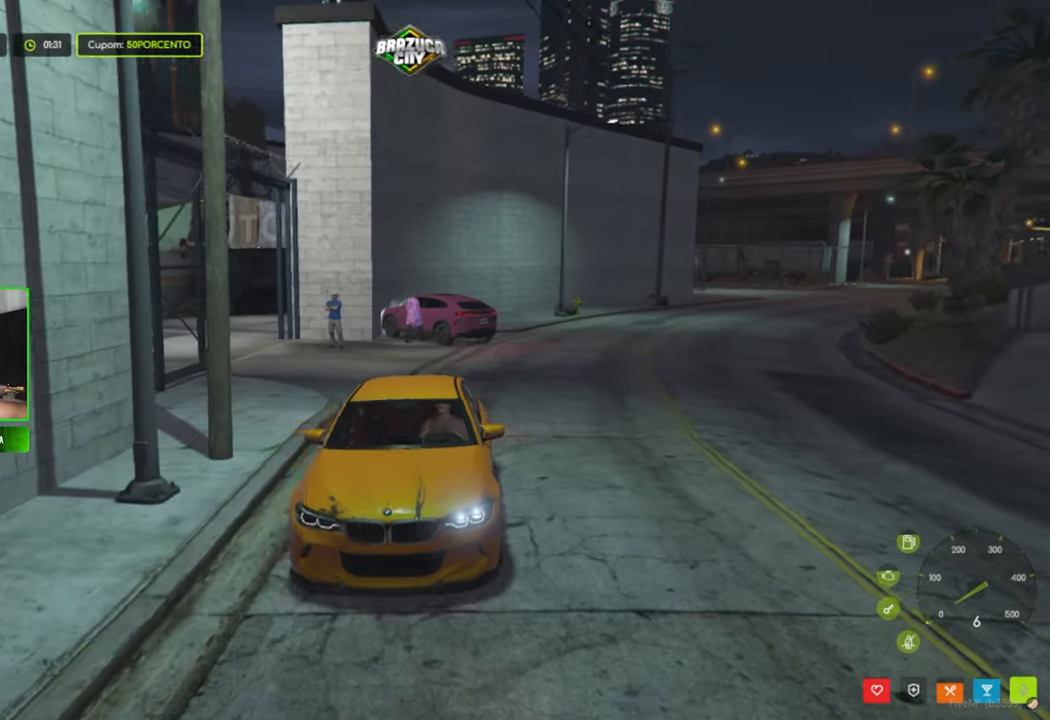
{"keys": [], "mouse": [], "mouse_move": "still", "events": [[233, "s", "up"]]}
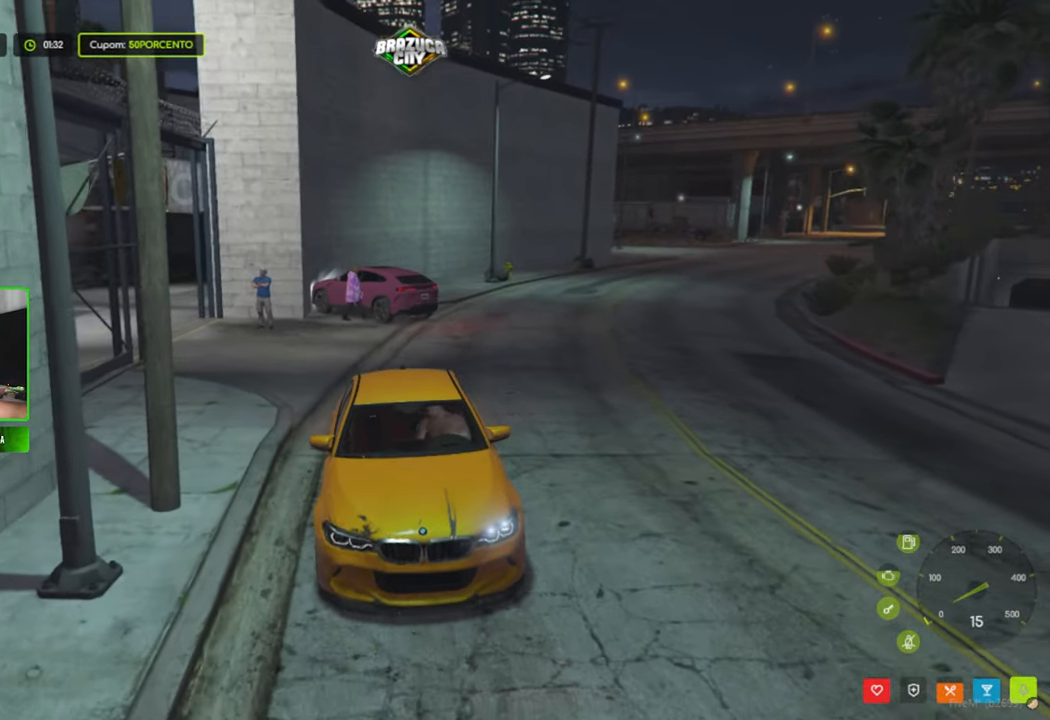
{"keys": [], "mouse": [], "mouse_move": "still", "events": [[67, "s", "down"], [250, "s", "up"], [284, "d", "down"], [434, "d", "up"]]}
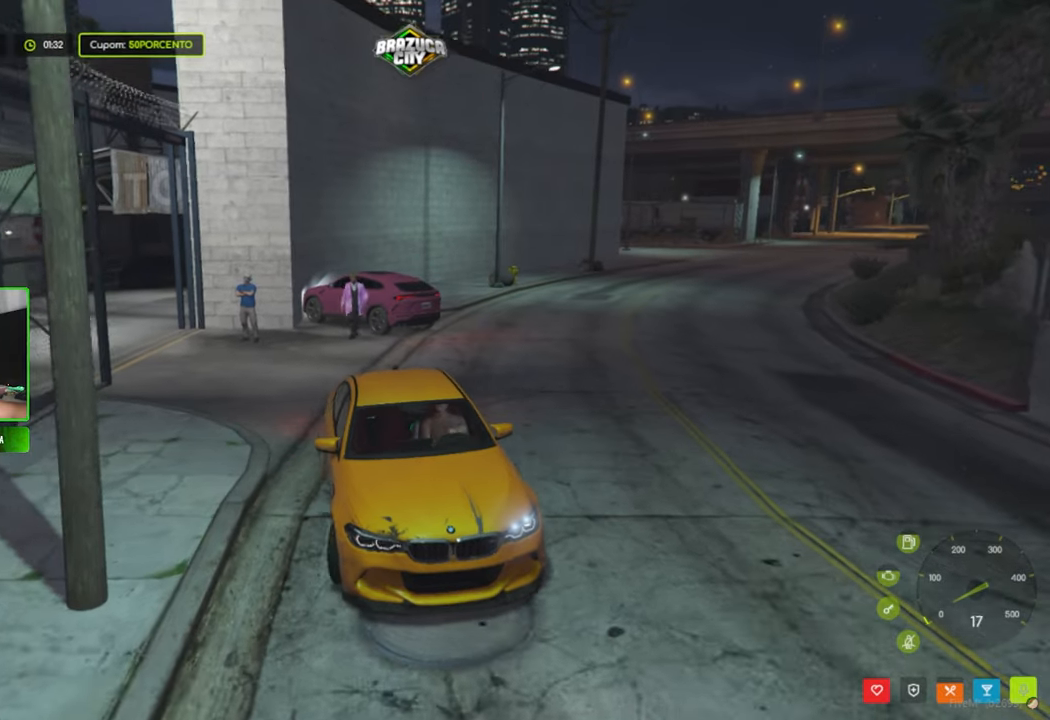
{"keys": ["caps_lock"], "mouse": [], "mouse_move": "right", "events": [[217, "caps_lock", "down"]]}
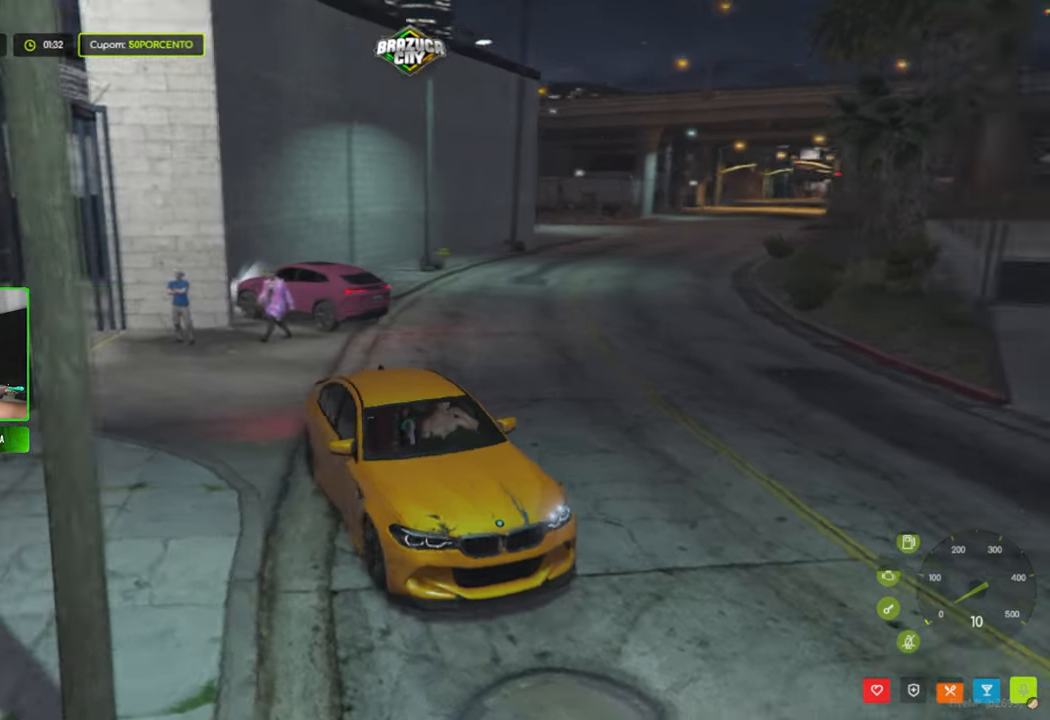
{"keys": ["caps_lock"], "mouse": [], "mouse_move": "right", "events": [[284, "w", "down"], [467, "w", "up"]]}
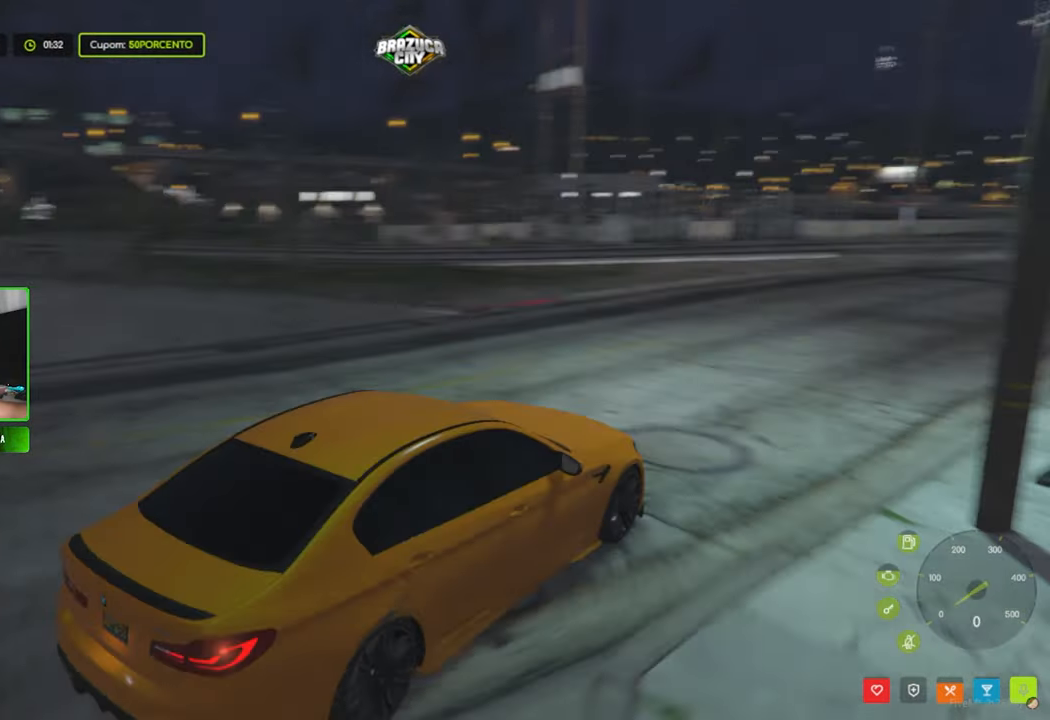
{"keys": ["caps_lock"], "mouse": [], "mouse_move": "up-right", "events": []}
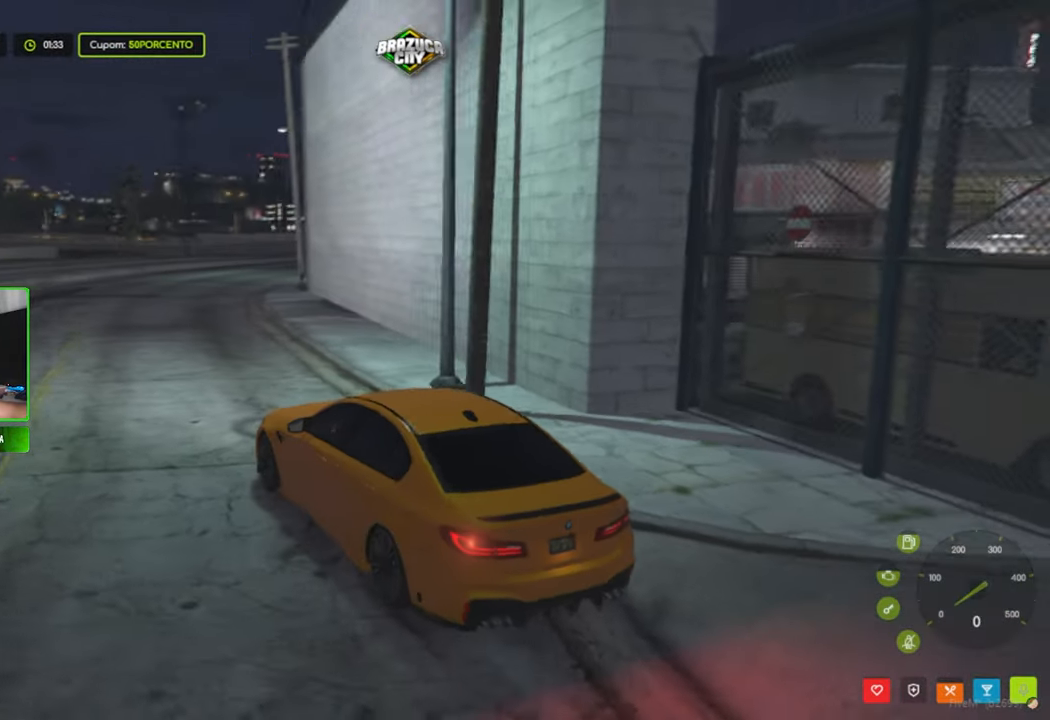
{"keys": [], "mouse": [], "mouse_move": "left", "events": [[400, "caps_lock", "up"]]}
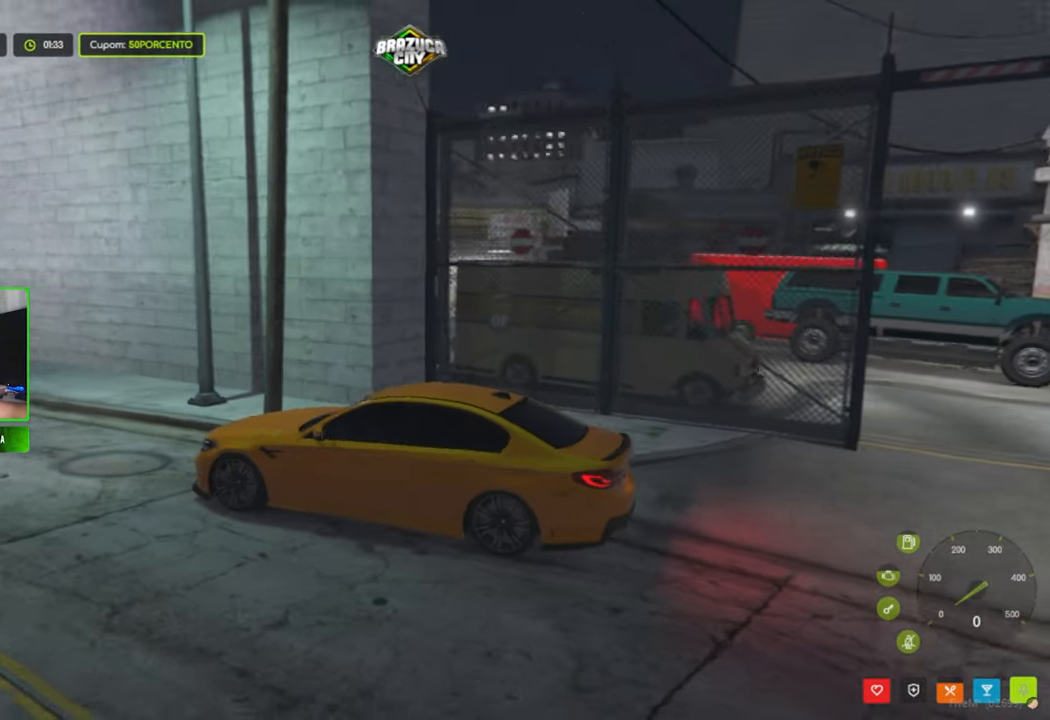
{"keys": [], "mouse": [], "mouse_move": "down", "events": []}
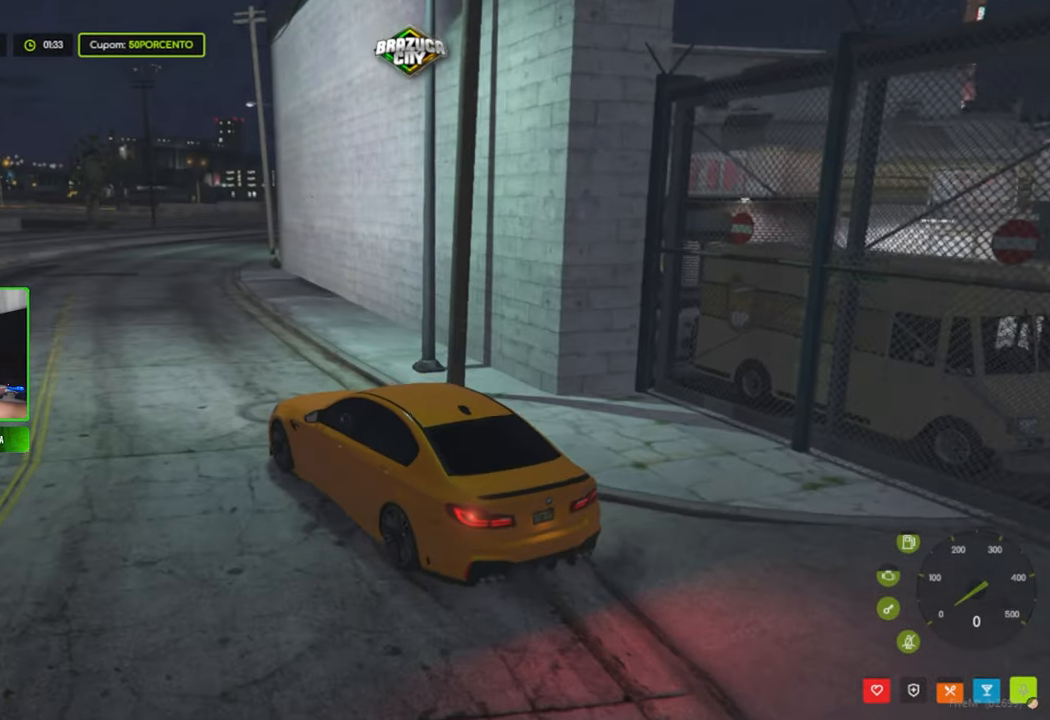
{"keys": [], "mouse": [], "mouse_move": "right", "events": []}
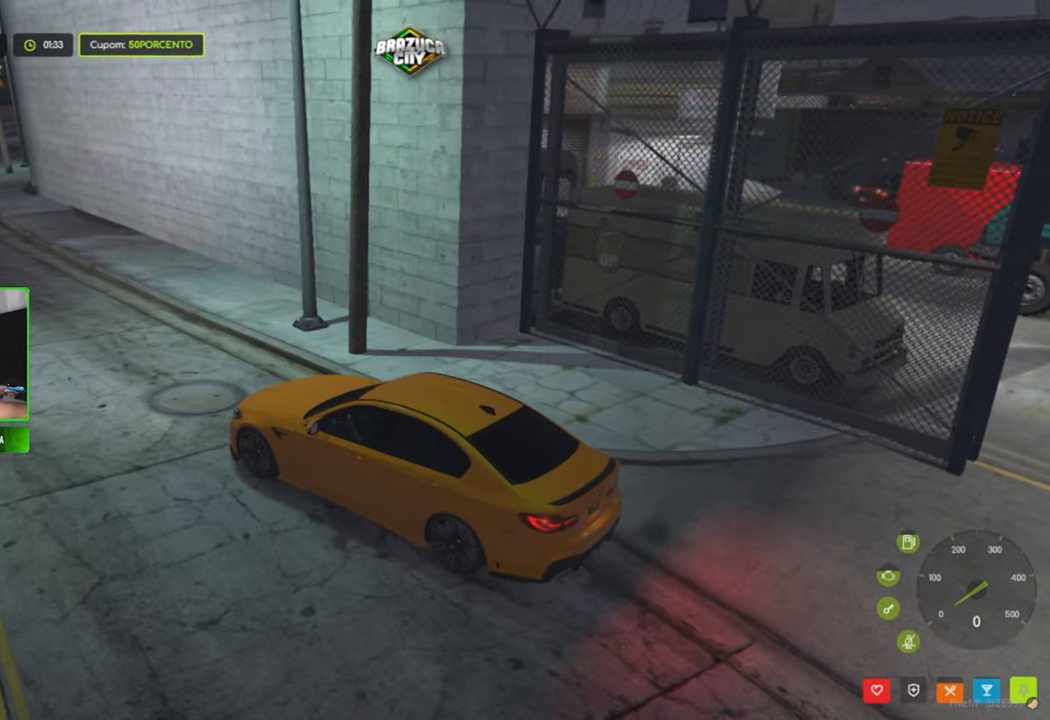
{"keys": [], "mouse": [], "events": []}
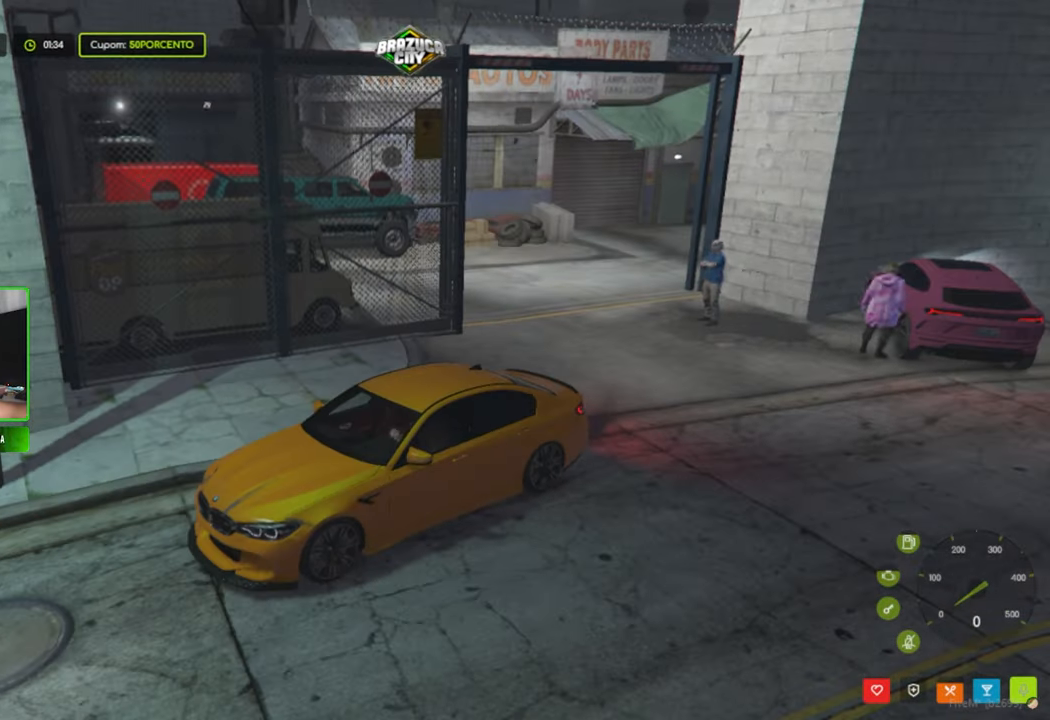
{"keys": [], "mouse": [], "mouse_move": "left", "events": []}
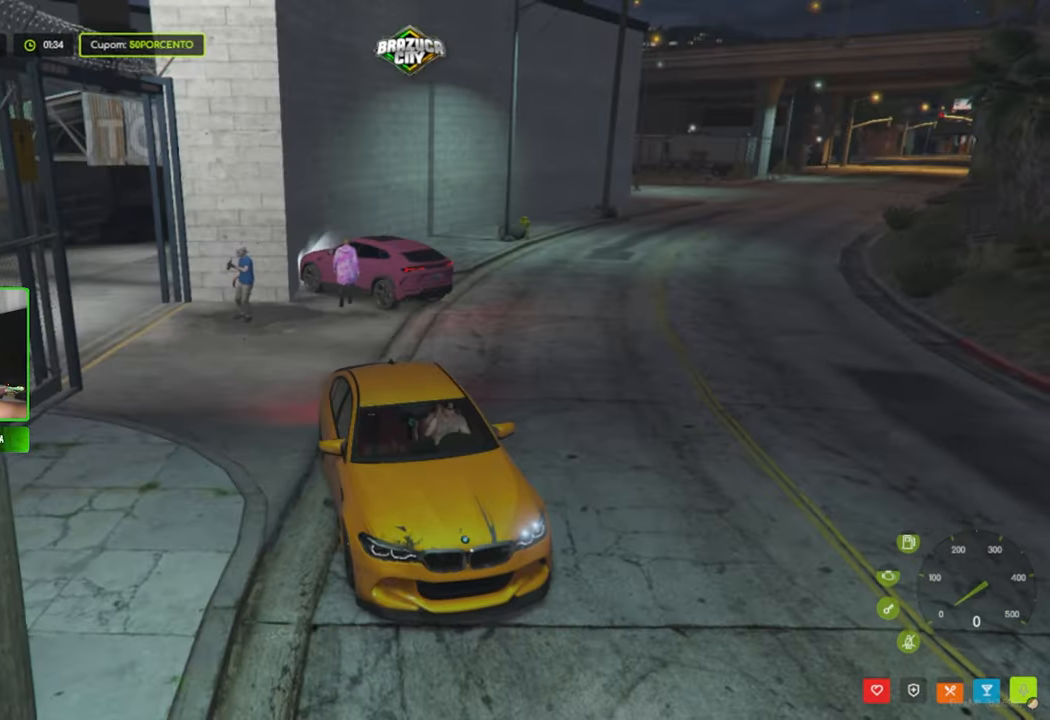
{"keys": [], "mouse": [], "mouse_move": "still", "events": []}
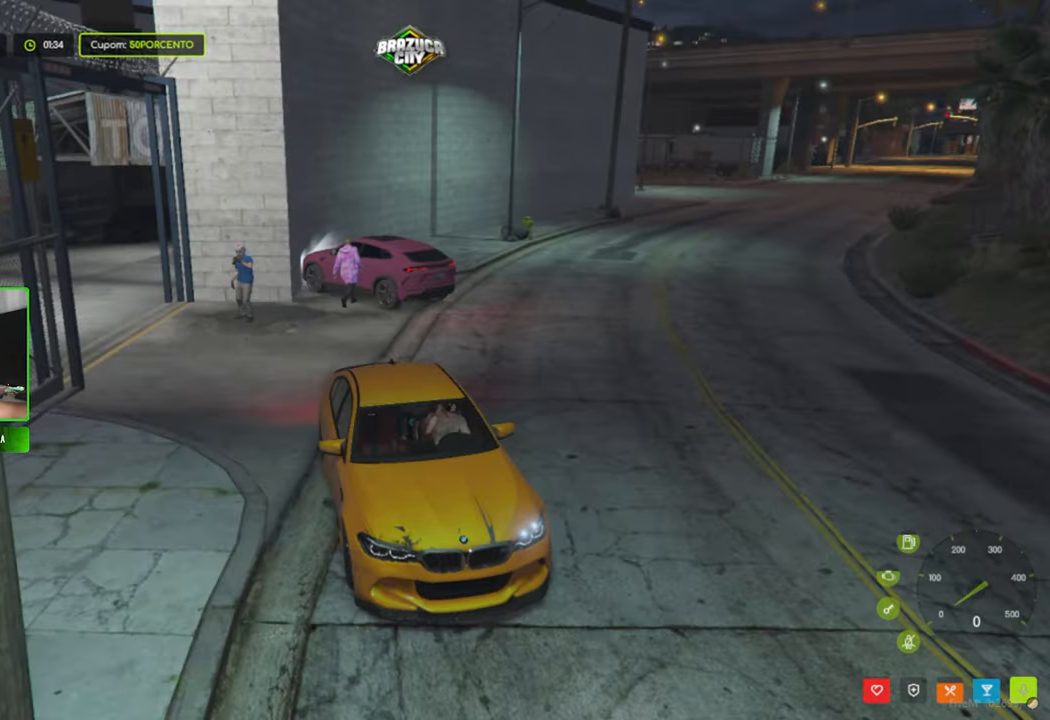
{"keys": [], "mouse": [], "mouse_move": "still", "events": []}
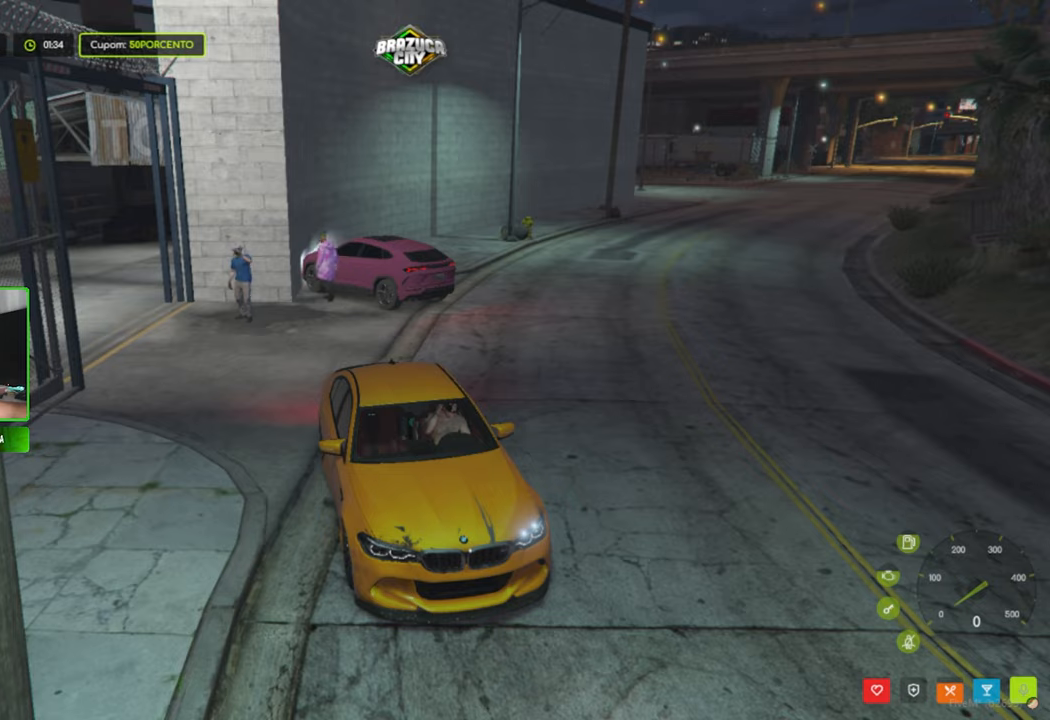
{"keys": ["w"], "mouse": [], "mouse_move": "still", "events": [[316, "w", "down"]]}
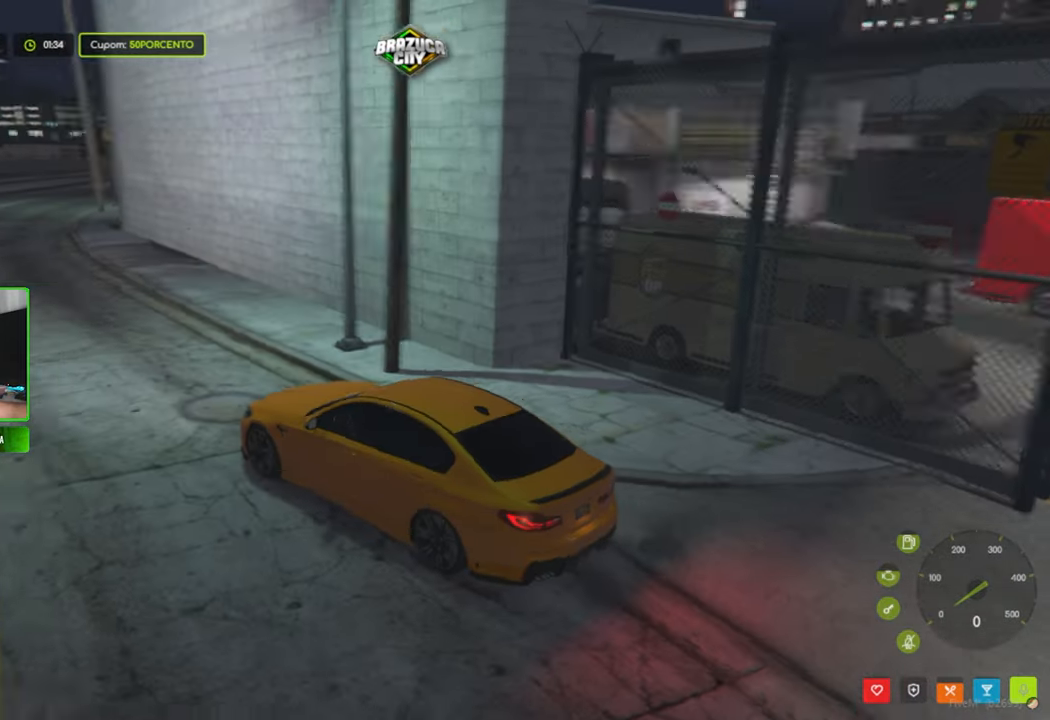
{"keys": ["w"], "mouse": [], "mouse_move": "right", "events": [[300, "shift", "down"], [383, "shift", "up"]]}